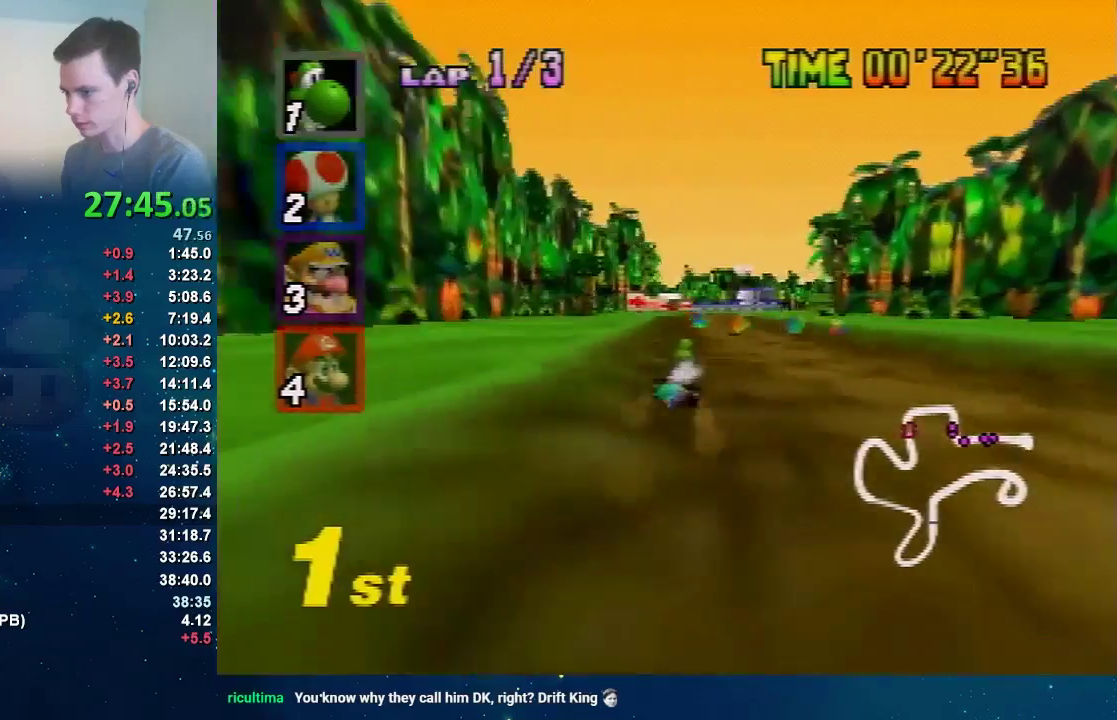
Gameplay with a controller (Nintendo layout); each line is a JSON object with the inputs held at the frame after it. "events" lists button and stick changes between this image and that frame as [ms after this image, input, new state], when the widget could be followed in between. Not read: L3 R3 Z.
{"buttons": ["A"], "left_stick": "left", "events": [[333, "left_stick", "center"], [400, "left_stick", "left"]]}
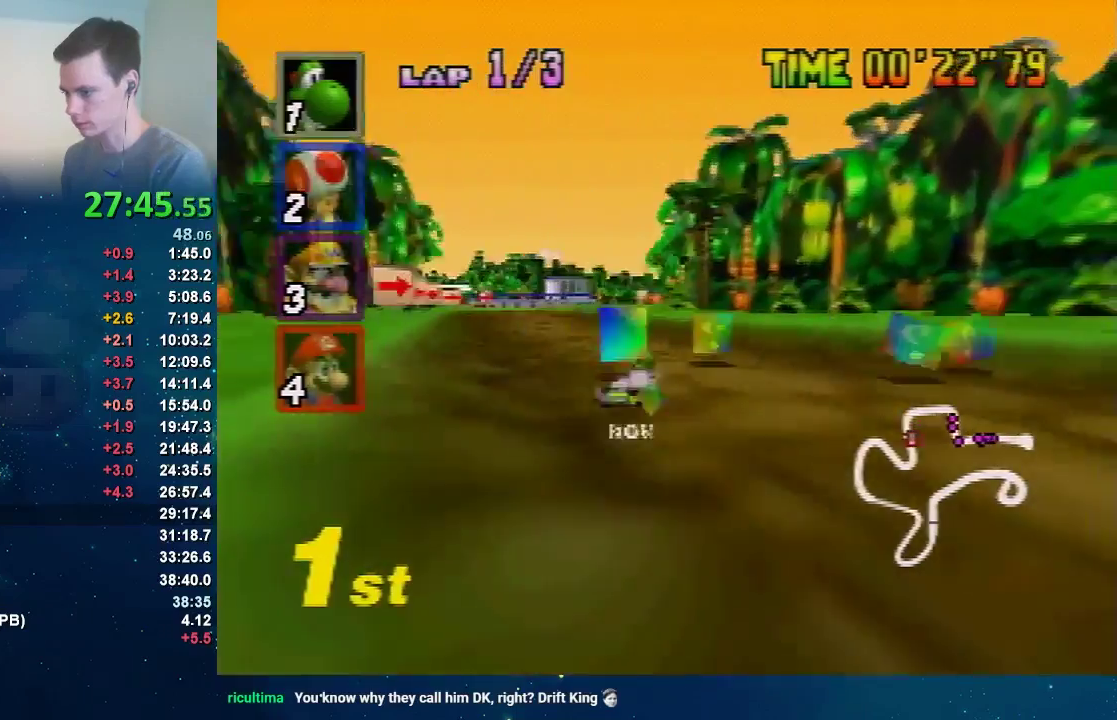
{"buttons": ["A"], "left_stick": "left", "events": [[334, "left_stick", "up-right"], [400, "left_stick", "left"]]}
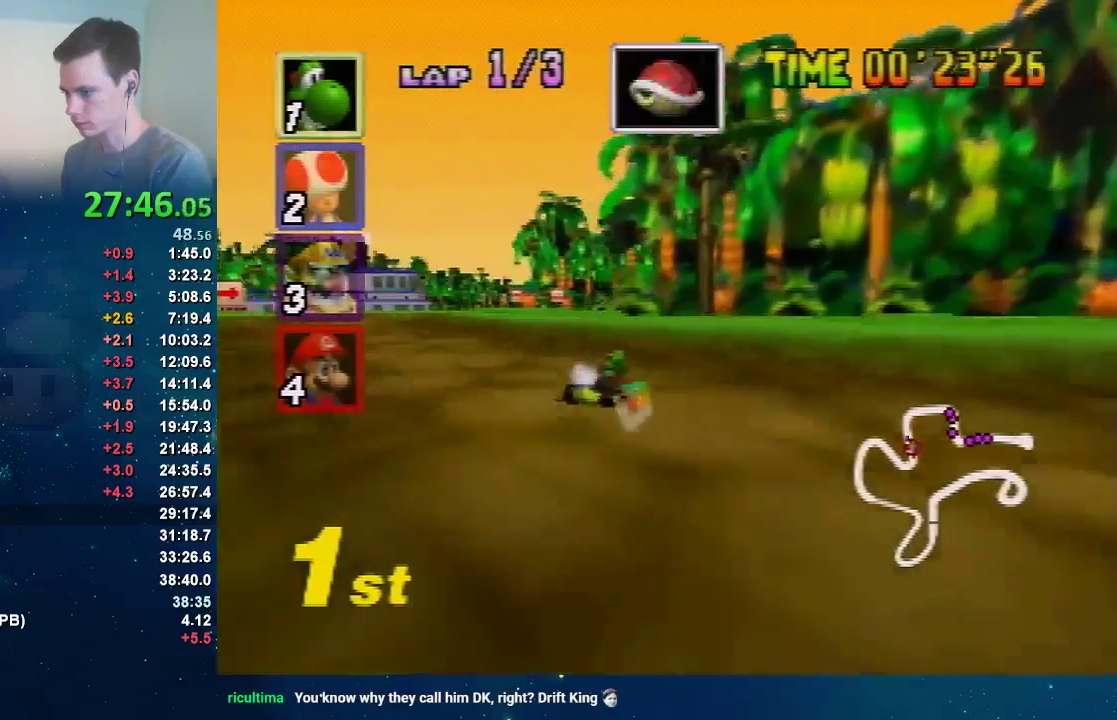
{"buttons": ["A"], "left_stick": "right", "events": [[233, "left_stick", "right"]]}
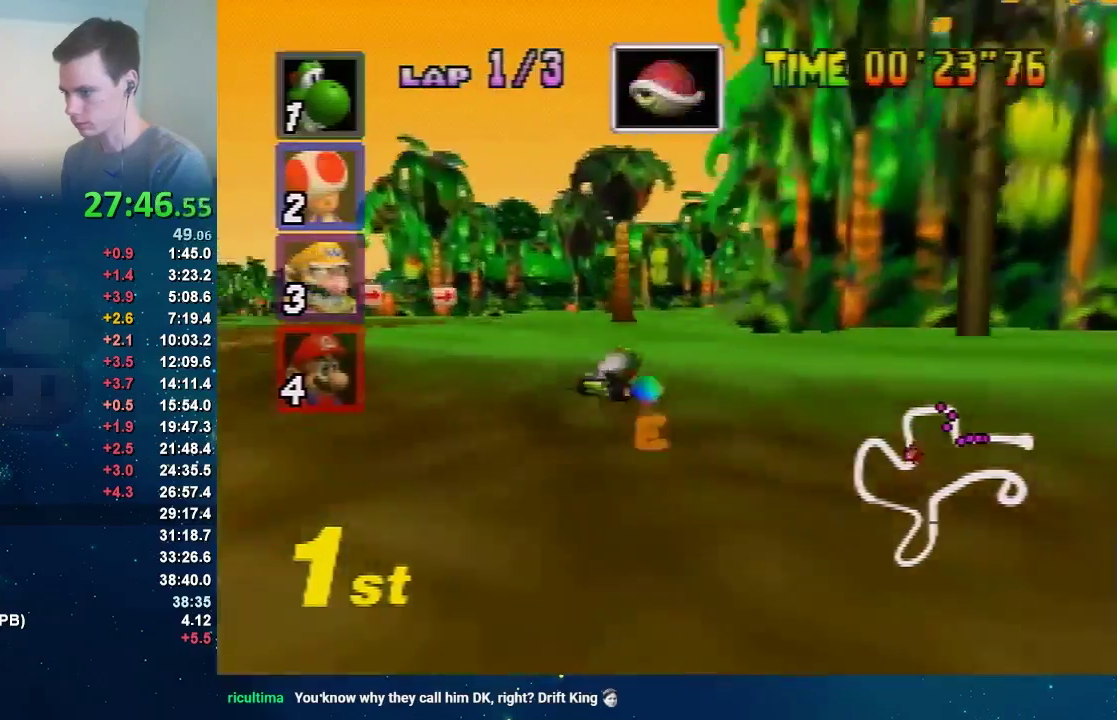
{"buttons": ["A"], "left_stick": "right", "events": [[300, "left_stick", "up-right"], [400, "left_stick", "right"]]}
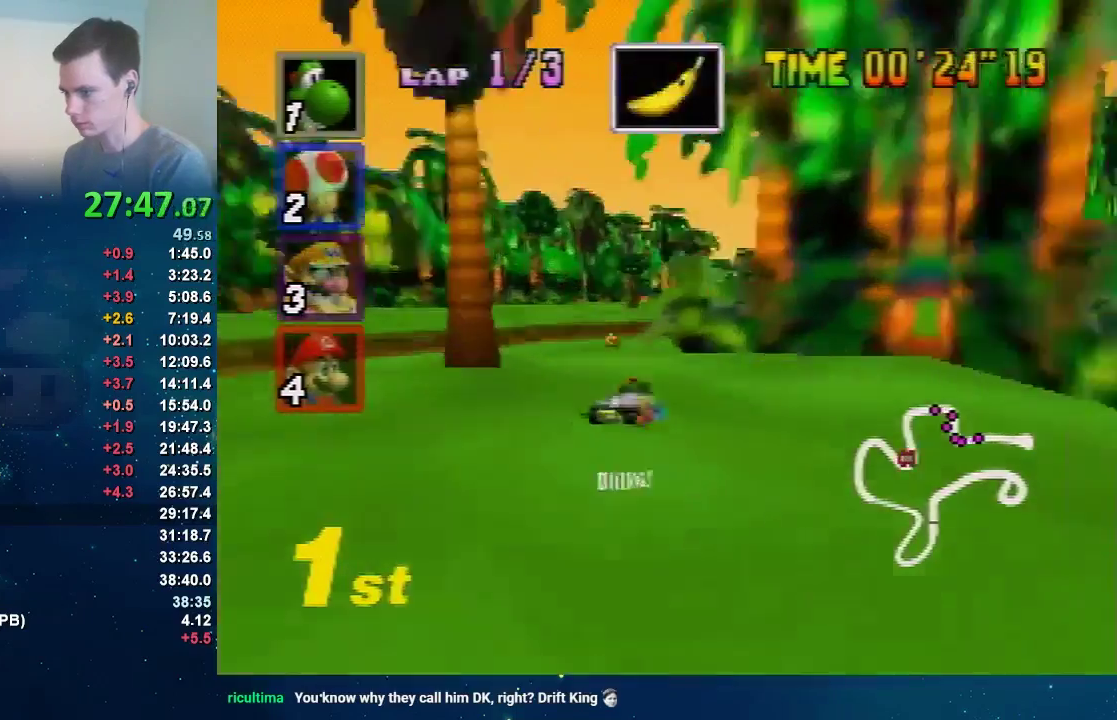
{"buttons": ["A"], "left_stick": "right", "events": []}
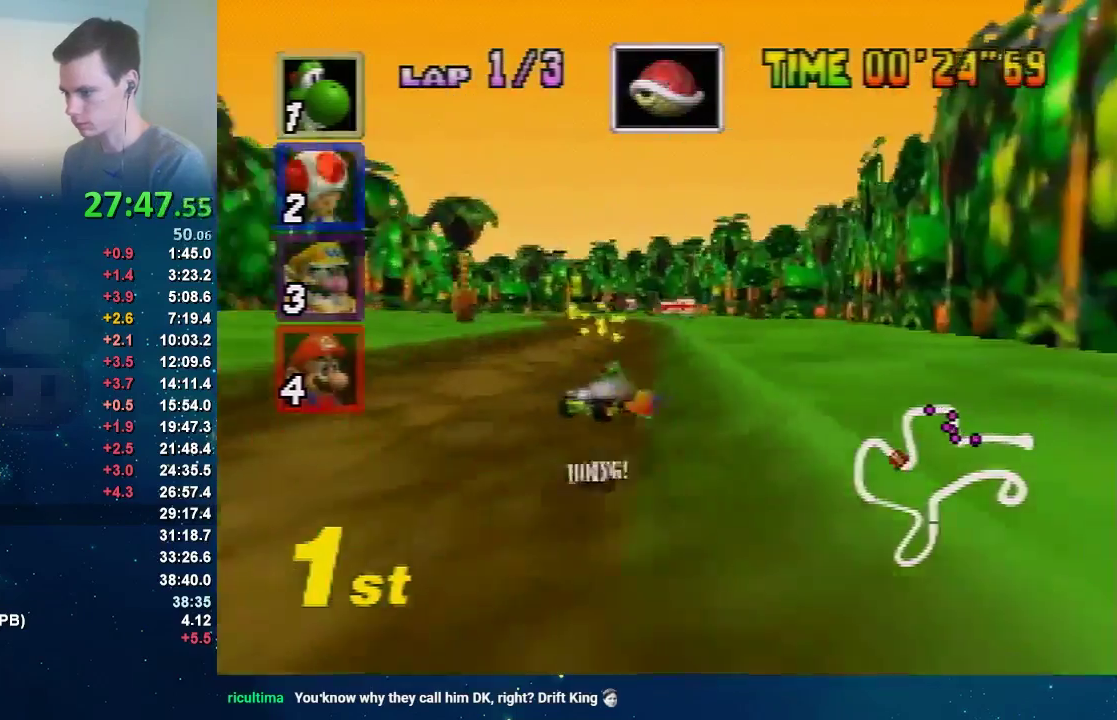
{"buttons": ["A"], "left_stick": "center", "events": [[33, "left_stick", "up-right"], [134, "left_stick", "left"], [501, "left_stick", "center"]]}